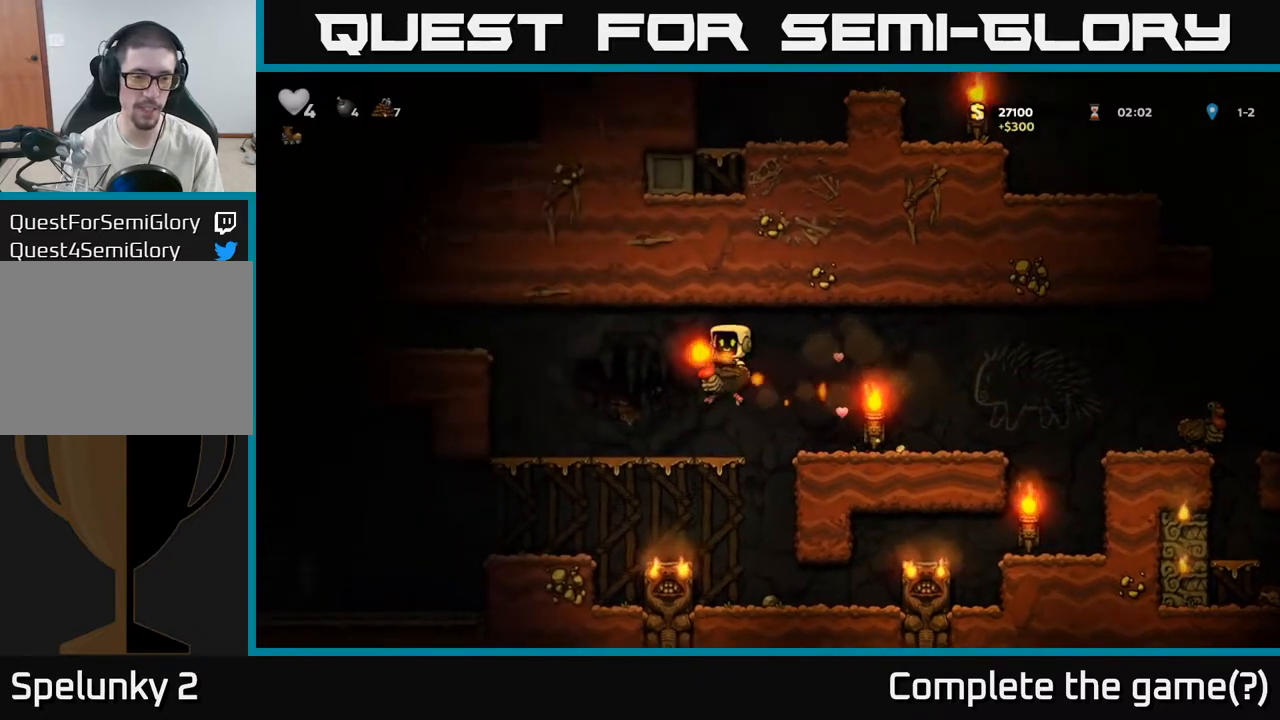
Gameplay with a controller (Xbox layout); each line is a JSON object with the inputs held at the frame after it (dt_ms = milliseconds from this image to that frame). "events" lists button and stick changes between this image and that frame as [ms after this image, input, new state], when the widget could be followed in between.
{"dt_ms": 500, "buttons": ["A"], "left_stick": "down", "right_stick": "center", "events": [[417, "left_stick", "down"], [500, "A", "down"]]}
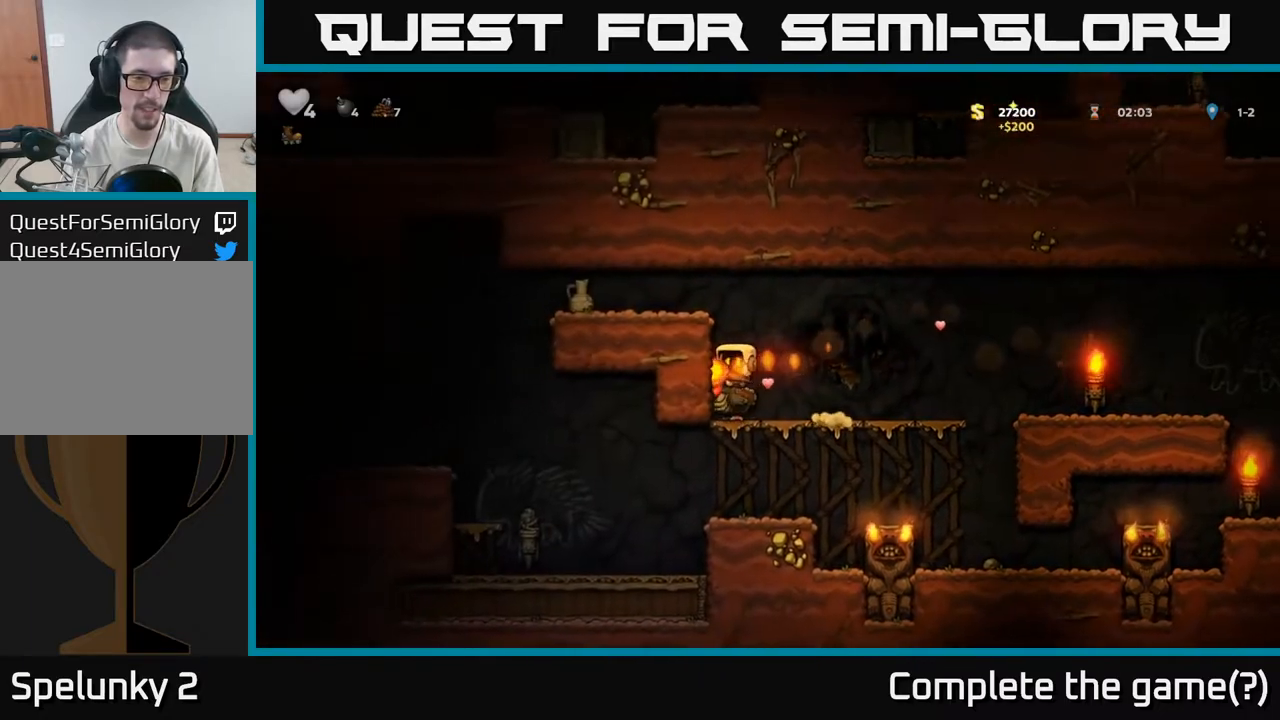
{"dt_ms": 500, "buttons": [], "left_stick": "left", "right_stick": "center", "events": [[67, "left_stick", "center"], [100, "A", "up"], [233, "left_stick", "left"]]}
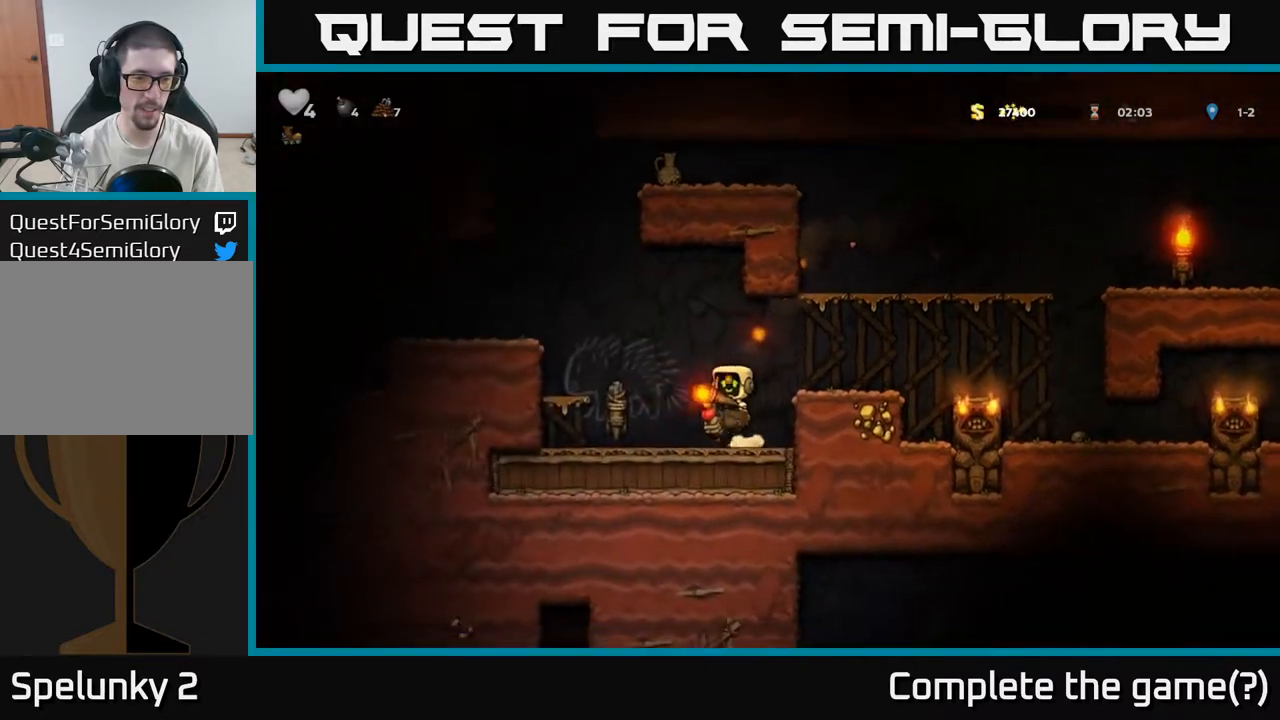
{"dt_ms": 500, "buttons": [], "left_stick": "center", "right_stick": "center", "events": [[250, "left_stick", "center"]]}
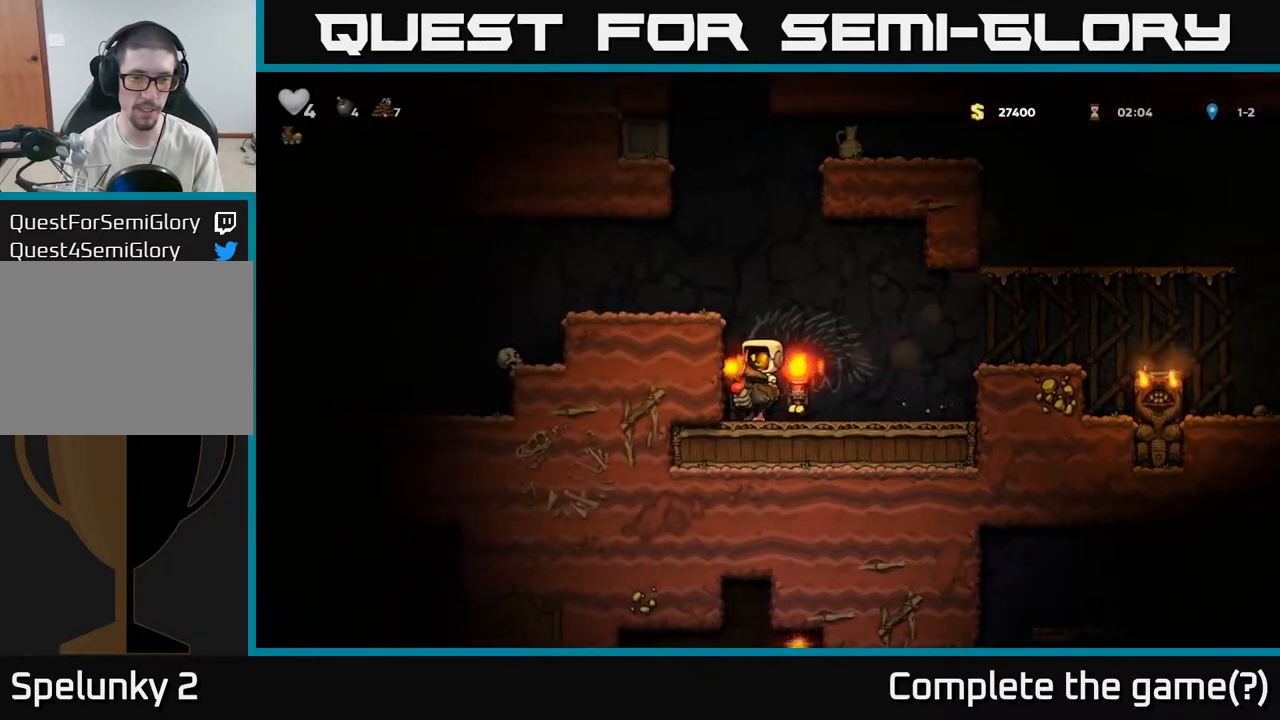
{"dt_ms": 500, "buttons": ["A"], "left_stick": "left", "right_stick": "center", "events": [[117, "left_stick", "left"], [317, "A", "down"]]}
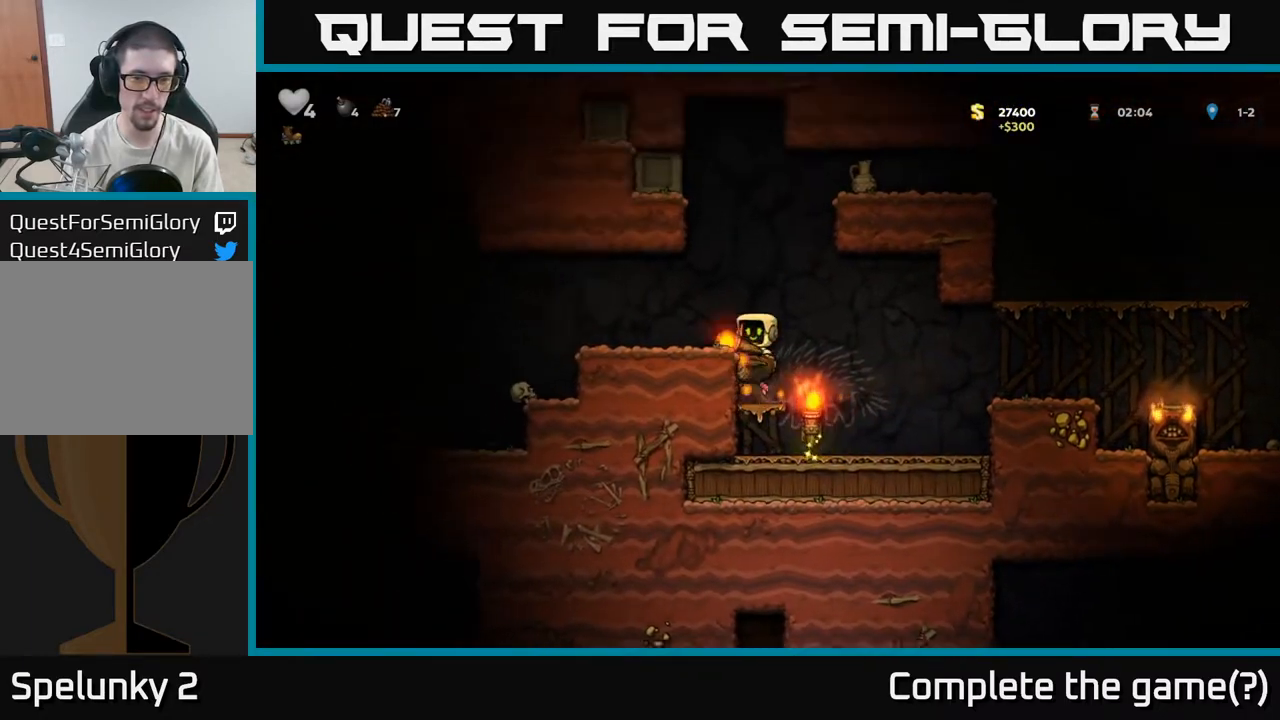
{"dt_ms": 500, "buttons": [], "left_stick": "left", "right_stick": "center", "events": [[133, "A", "up"], [333, "A", "down"], [500, "A", "up"]]}
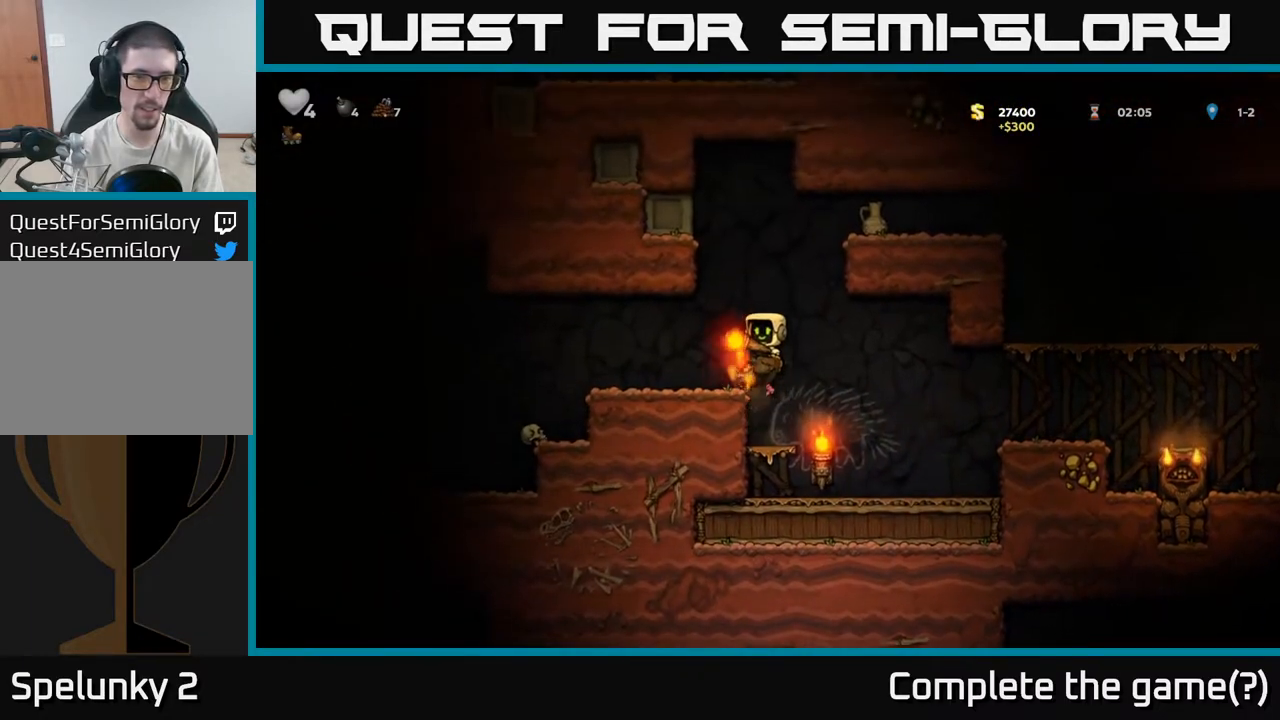
{"dt_ms": 500, "buttons": [], "left_stick": "left", "right_stick": "center", "events": []}
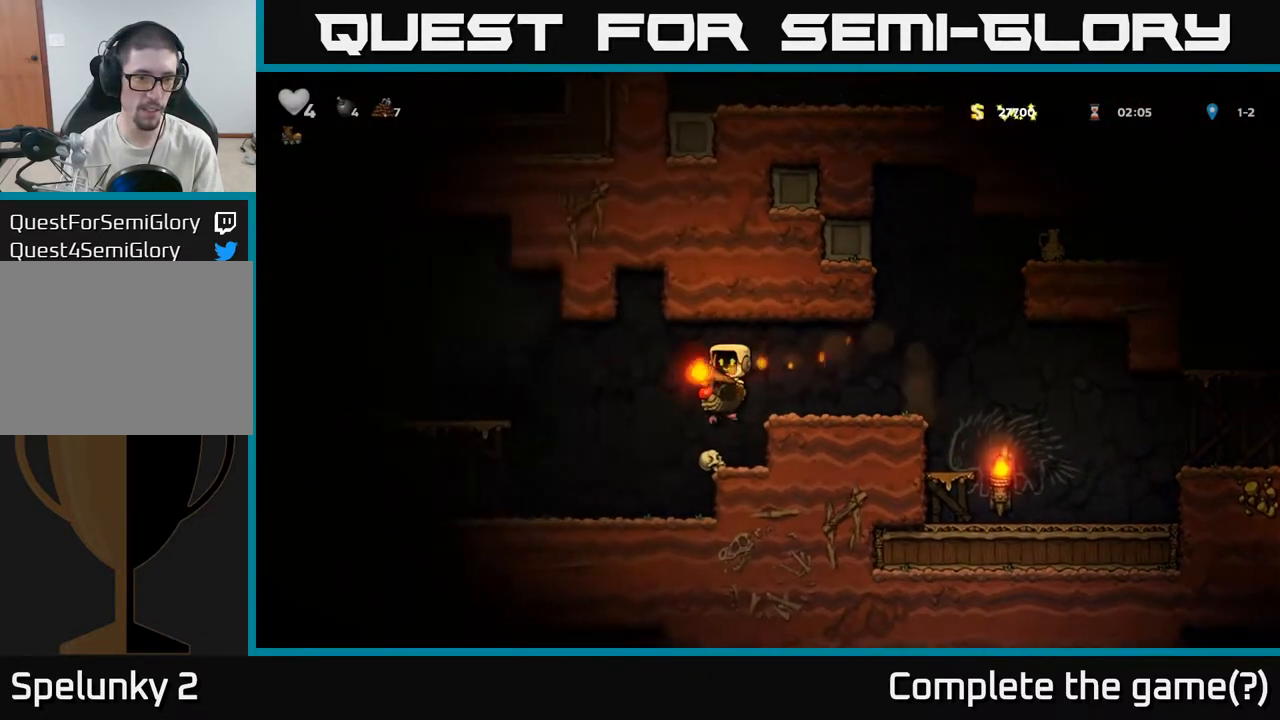
{"dt_ms": 500, "buttons": [], "left_stick": "left", "right_stick": "center", "events": [[383, "A", "down"], [467, "A", "up"]]}
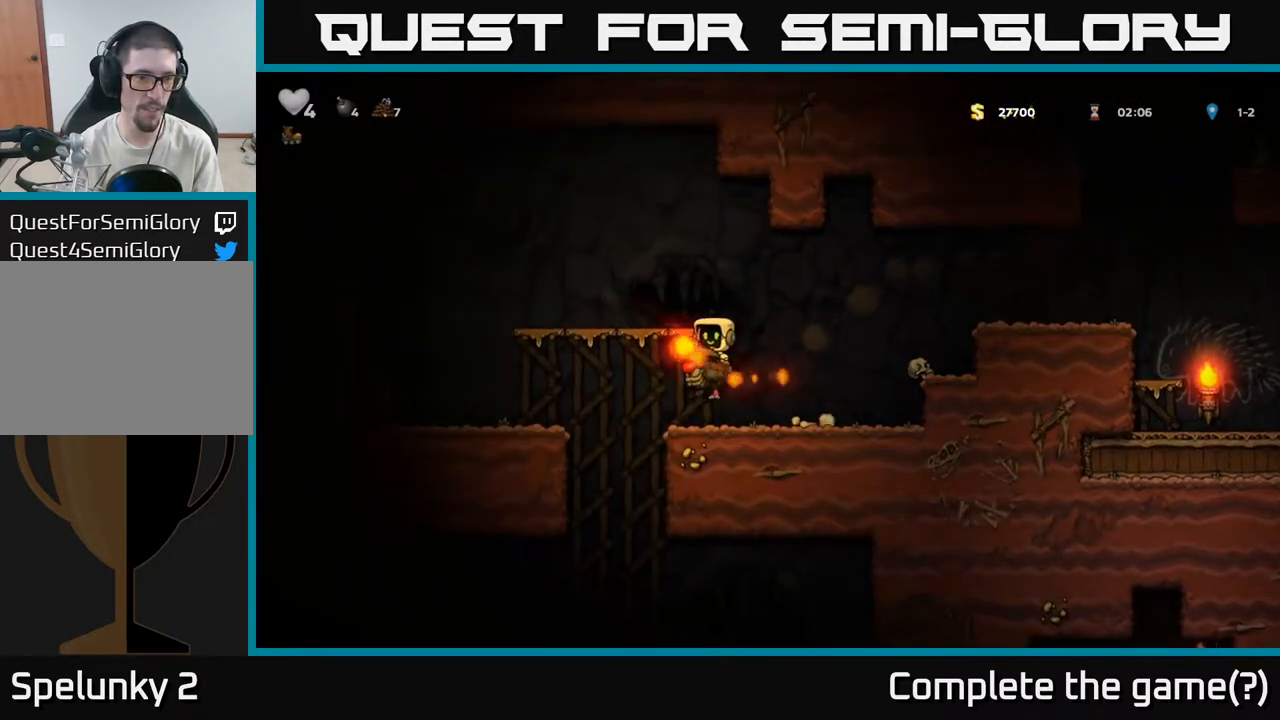
{"dt_ms": 500, "buttons": [], "left_stick": "center", "right_stick": "center", "events": [[33, "A", "down"], [333, "A", "up"], [350, "left_stick", "center"], [400, "left_stick", "left"], [483, "left_stick", "center"]]}
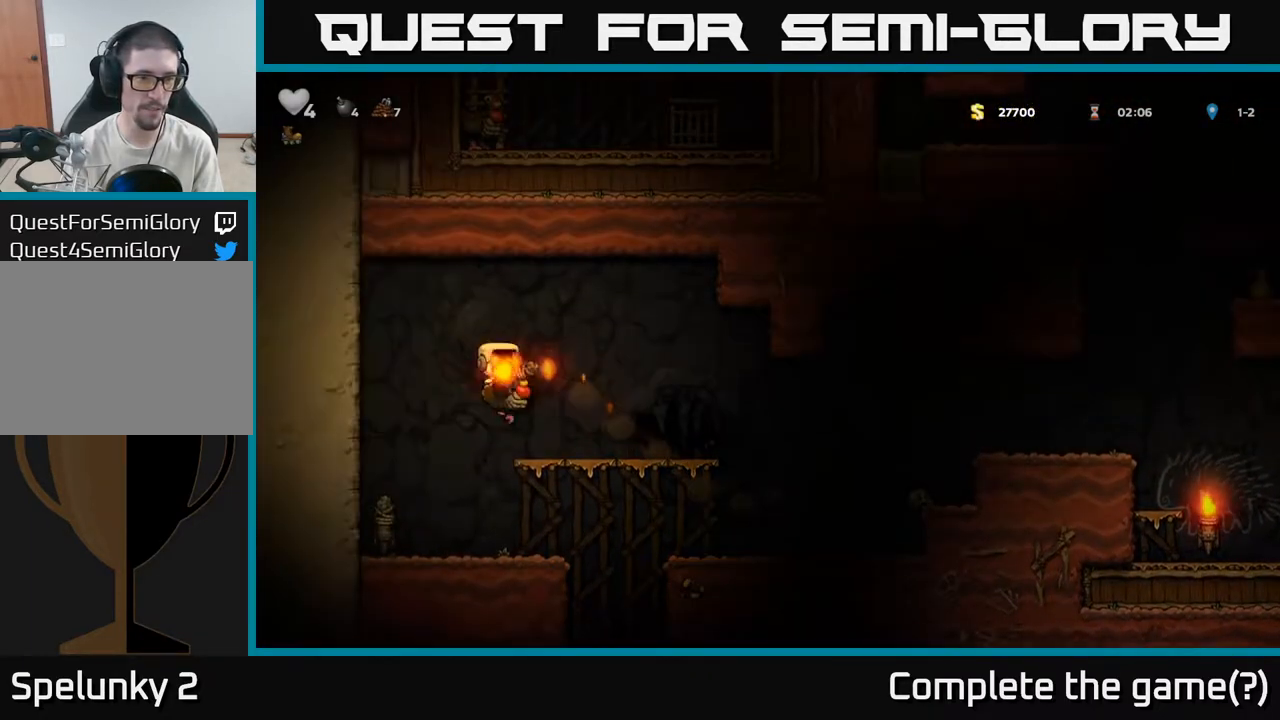
{"dt_ms": 500, "buttons": [], "left_stick": "right", "right_stick": "center", "events": [[50, "left_stick", "left"], [483, "left_stick", "right"]]}
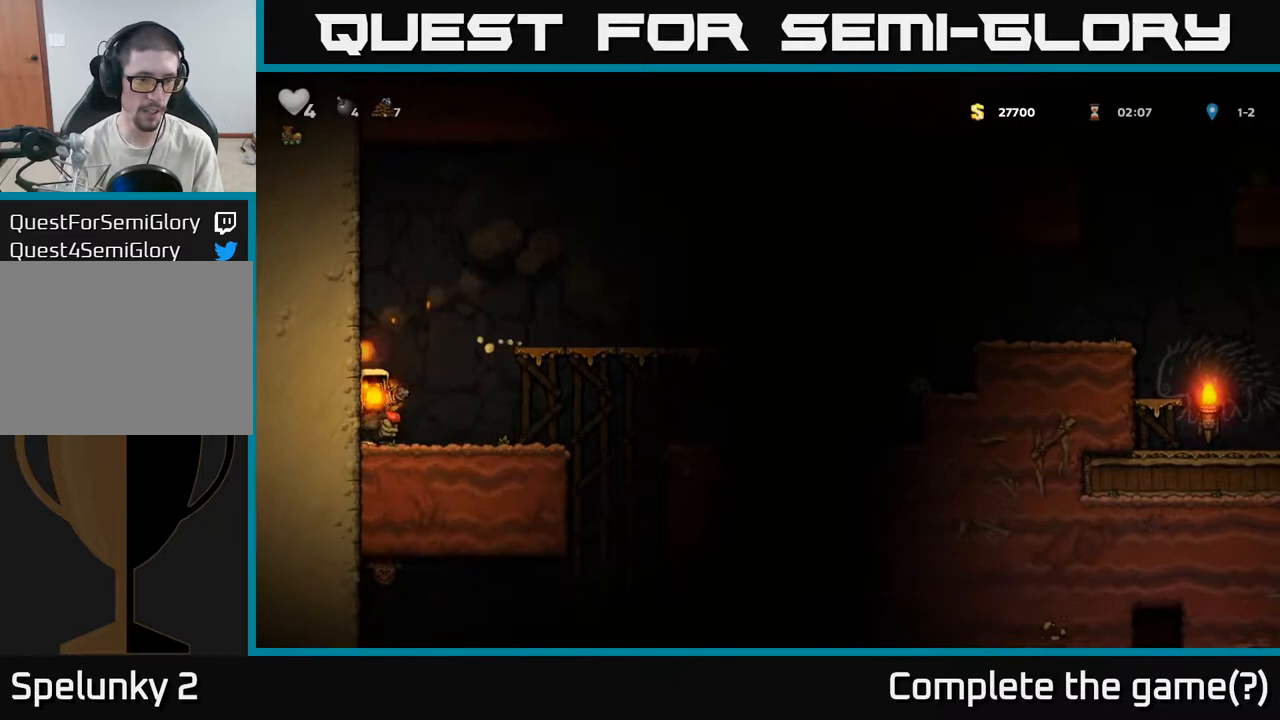
{"dt_ms": 500, "buttons": [], "left_stick": "right", "right_stick": "center", "events": [[50, "left_stick", "left"], [333, "left_stick", "right"]]}
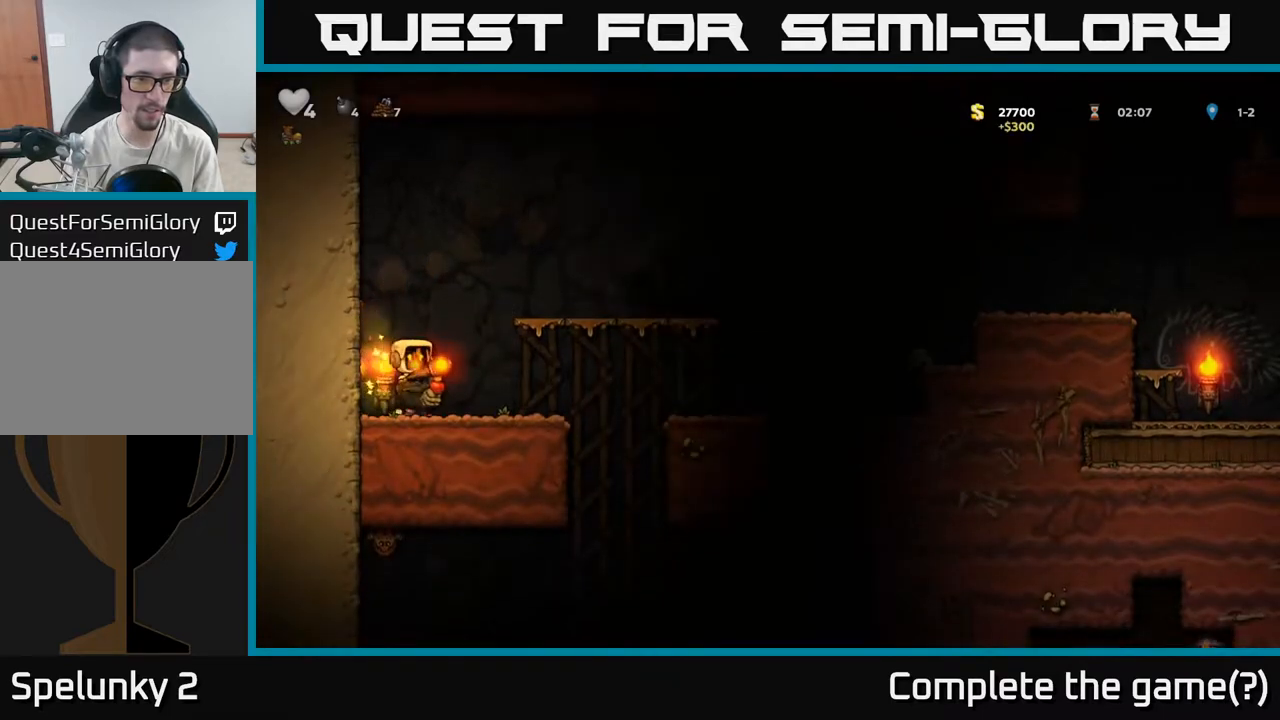
{"dt_ms": 500, "buttons": [], "left_stick": "down-left", "right_stick": "center", "events": [[167, "left_stick", "left"], [250, "left_stick", "down-left"]]}
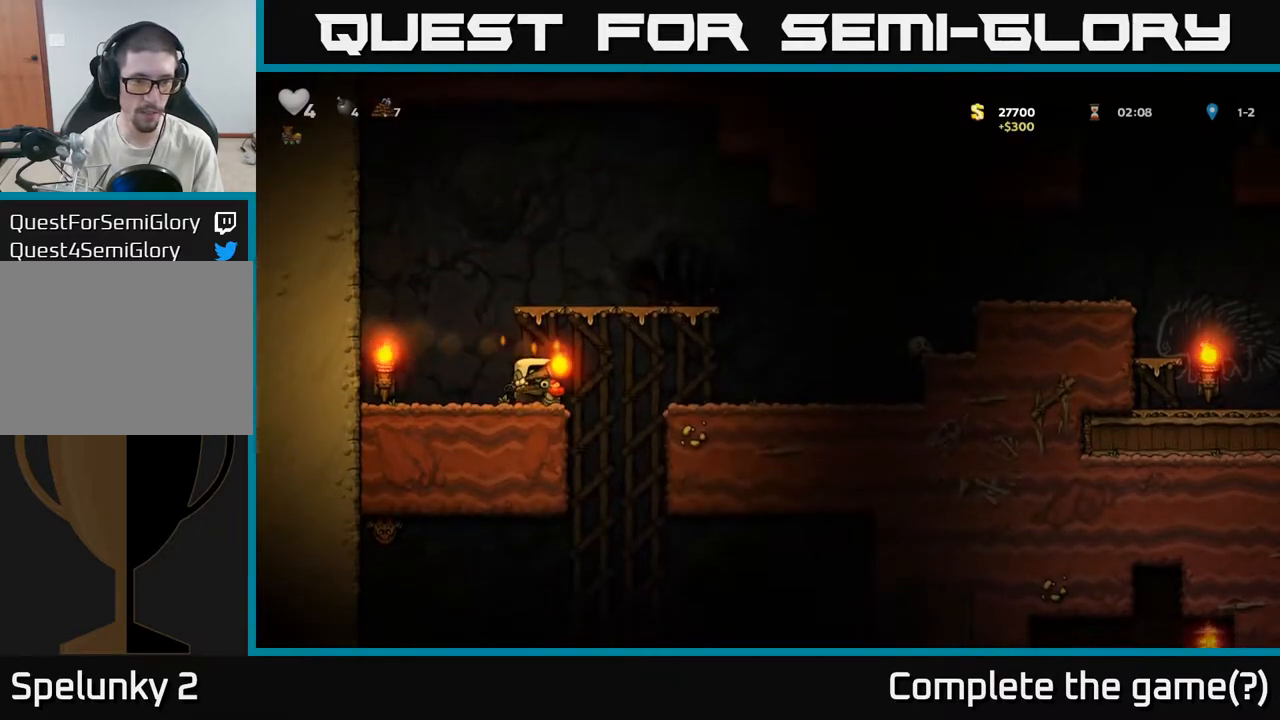
{"dt_ms": 500, "buttons": [], "left_stick": "down-left", "right_stick": "center", "events": []}
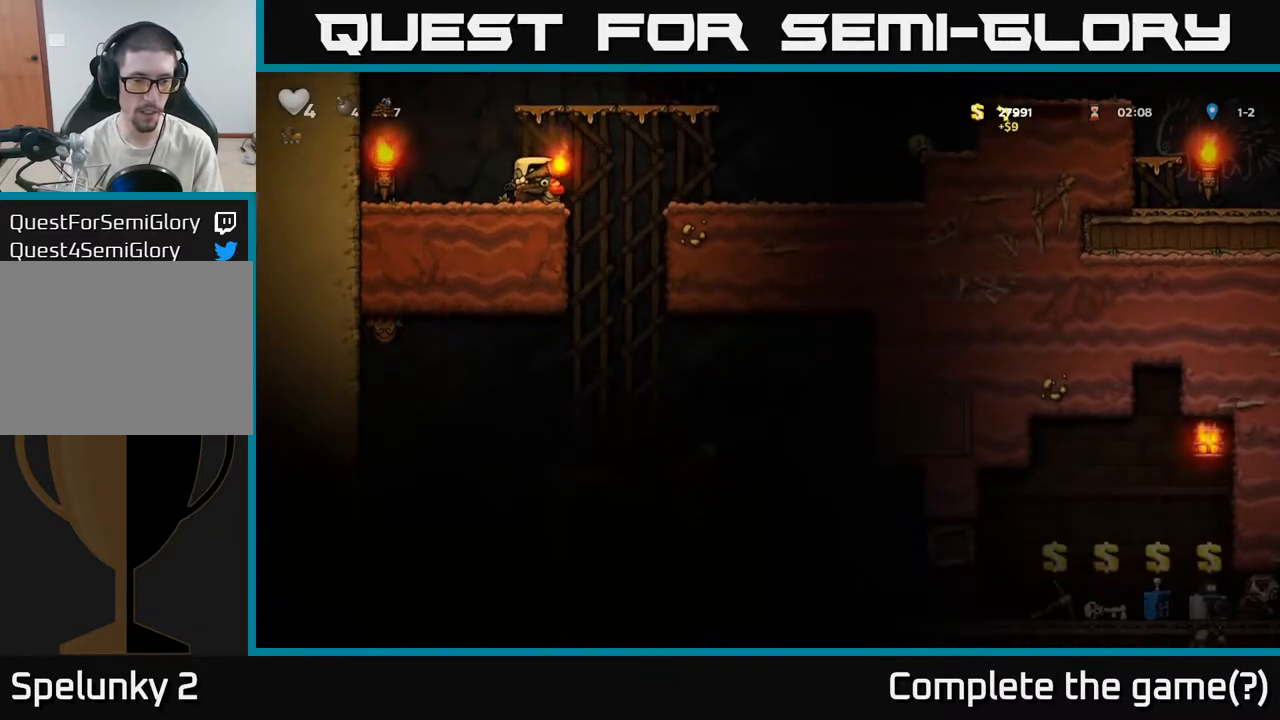
{"dt_ms": 500, "buttons": [], "left_stick": "down-left", "right_stick": "center", "events": []}
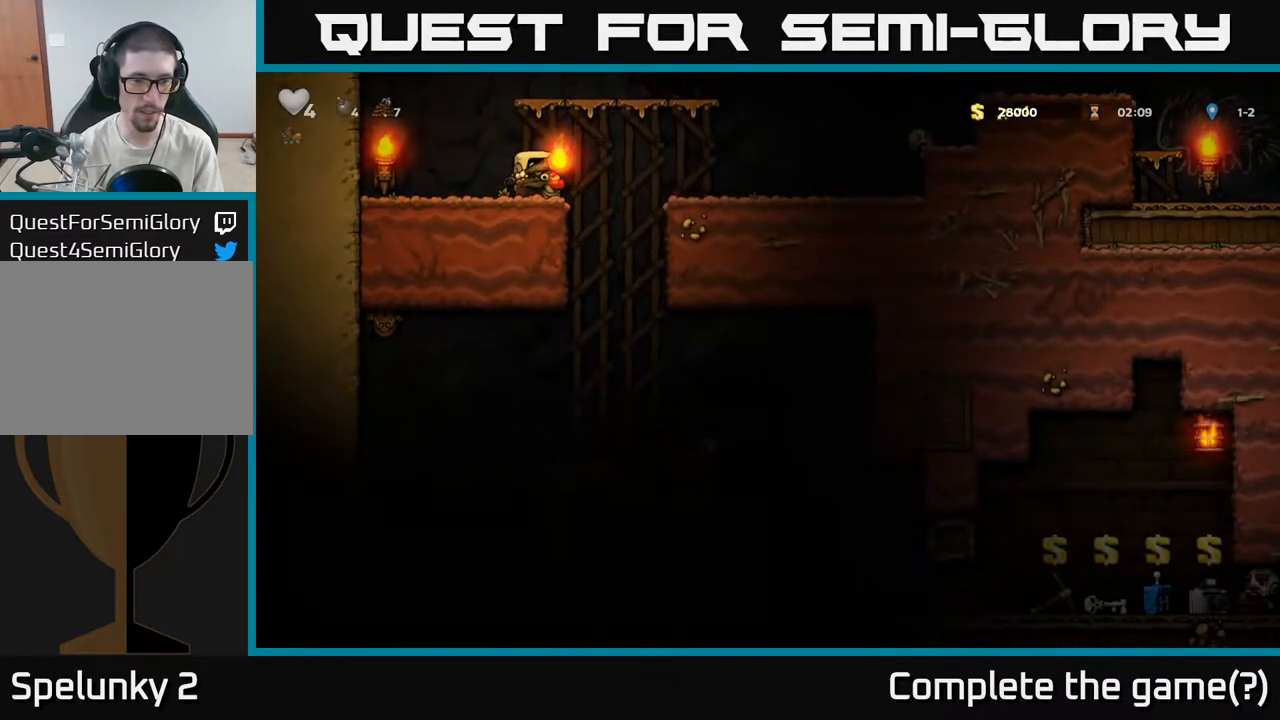
{"dt_ms": 500, "buttons": [], "left_stick": "down-left", "right_stick": "center", "events": []}
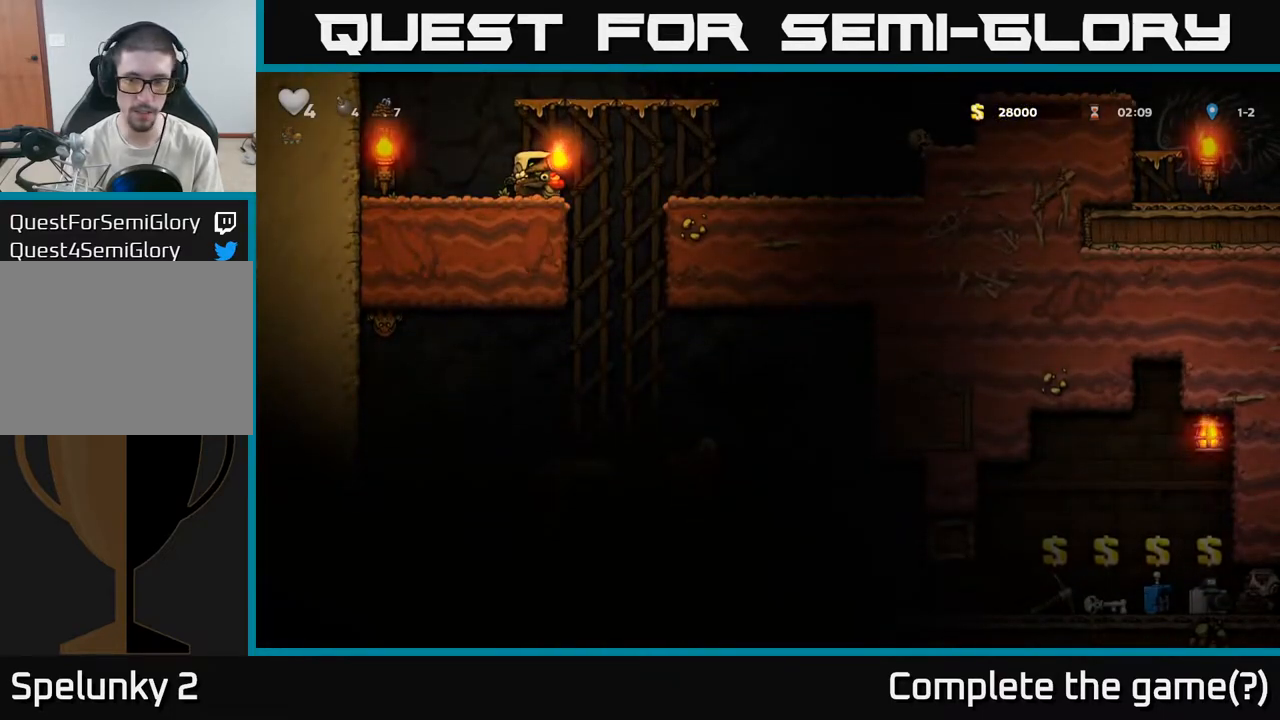
{"dt_ms": 500, "buttons": [], "left_stick": "down-left", "right_stick": "center", "events": []}
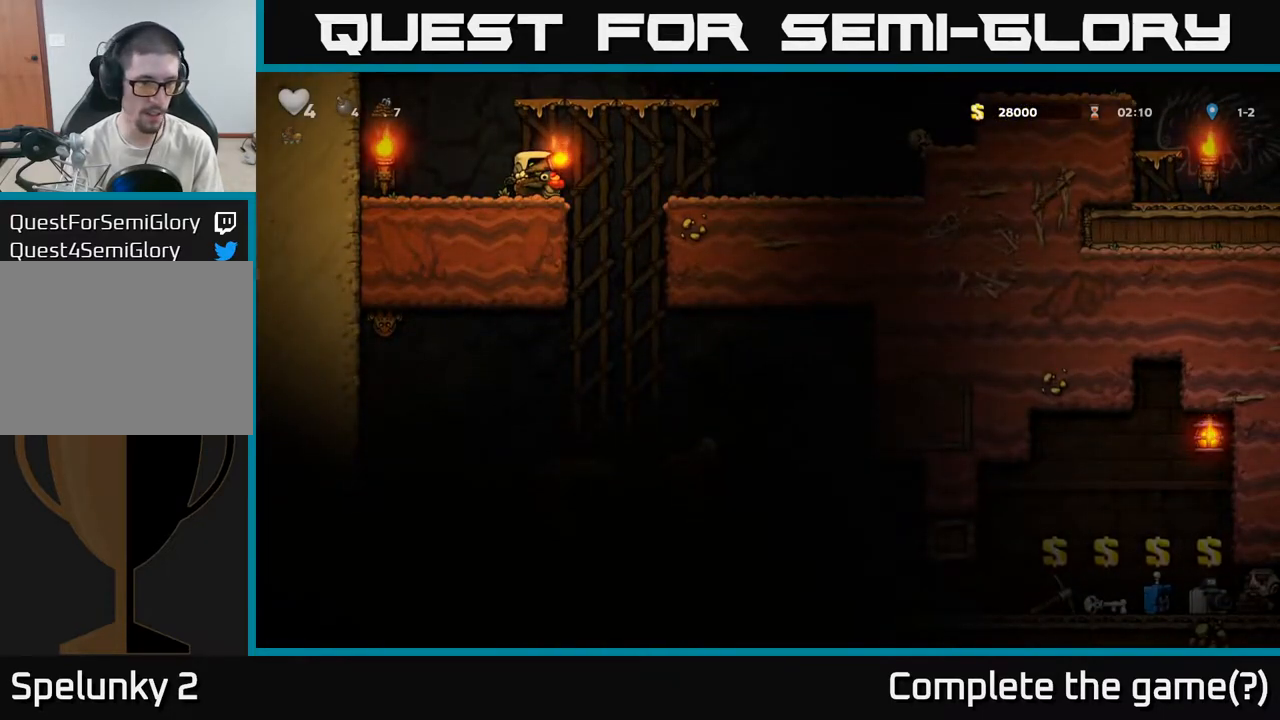
{"dt_ms": 500, "buttons": [], "left_stick": "center", "right_stick": "center", "events": [[383, "left_stick", "center"]]}
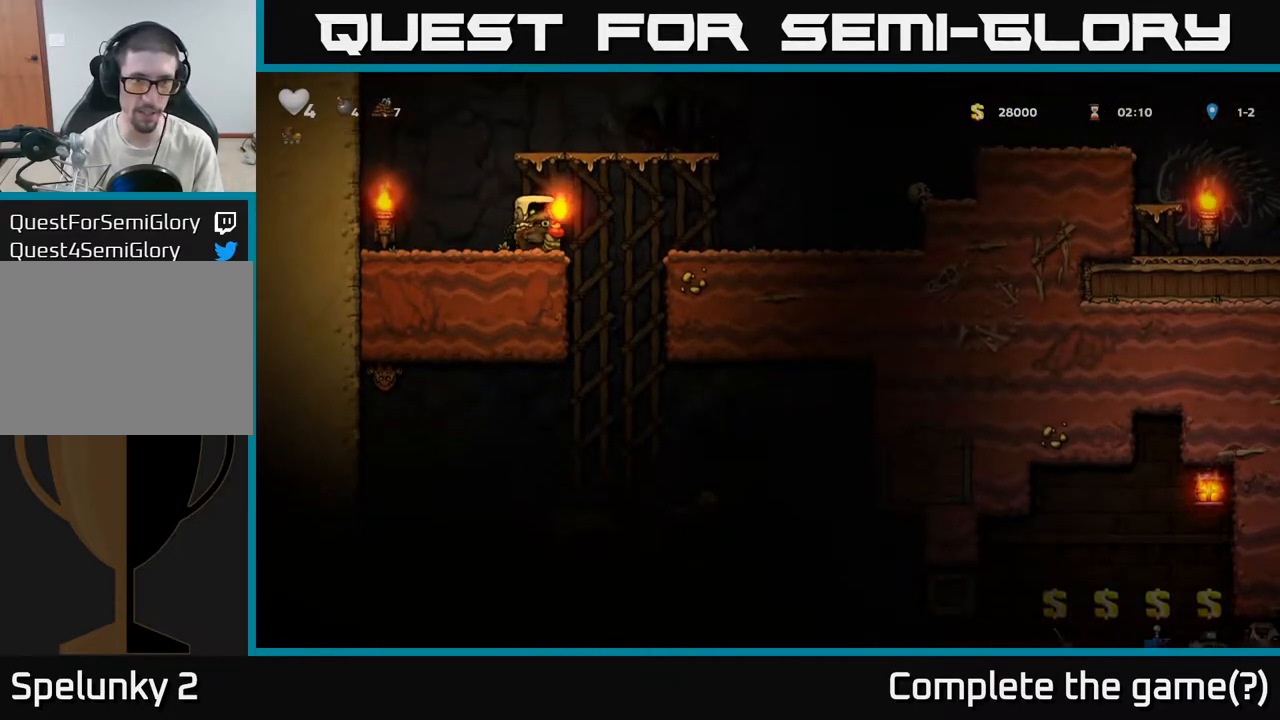
{"dt_ms": 500, "buttons": [], "left_stick": "center", "right_stick": "center", "events": [[17, "left_stick", "down"], [133, "left_stick", "center"], [167, "A", "down"], [233, "A", "up"]]}
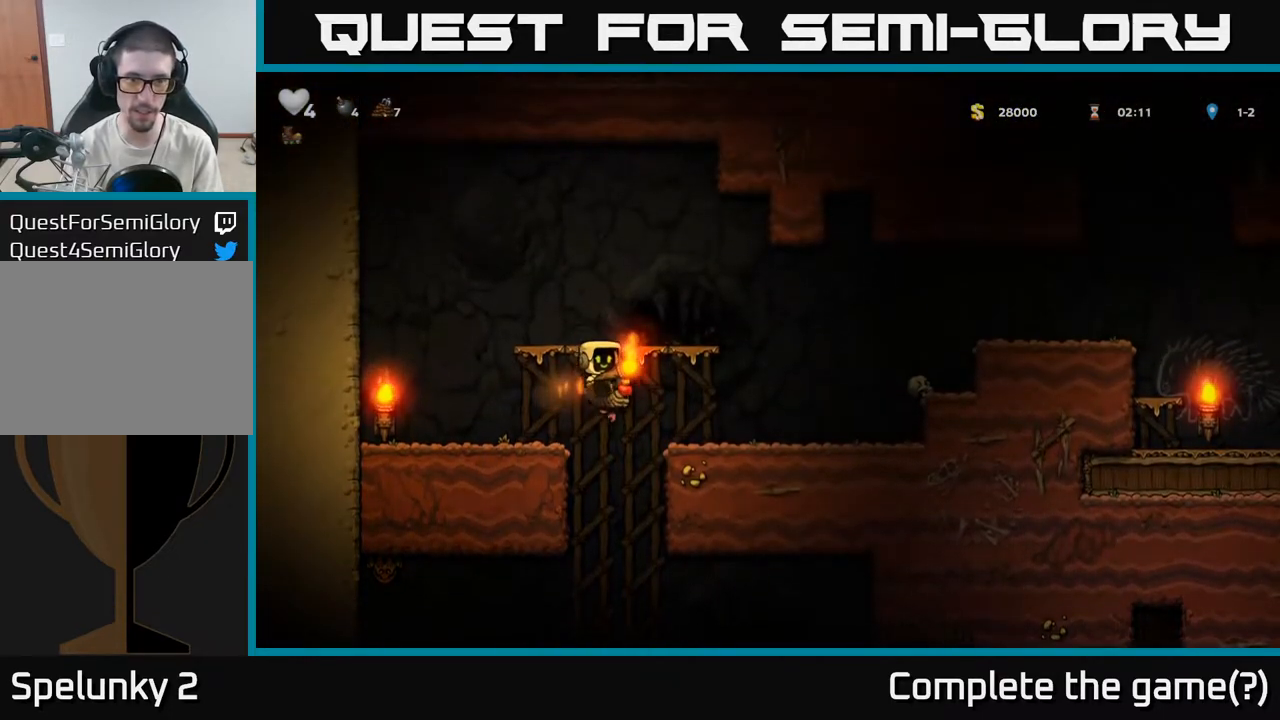
{"dt_ms": 500, "buttons": ["A"], "left_stick": "up", "right_stick": "center", "events": [[67, "left_stick", "down-left"], [83, "A", "down"], [167, "A", "up"], [167, "left_stick", "center"], [217, "left_stick", "up"], [233, "A", "down"], [383, "A", "up"], [483, "A", "down"]]}
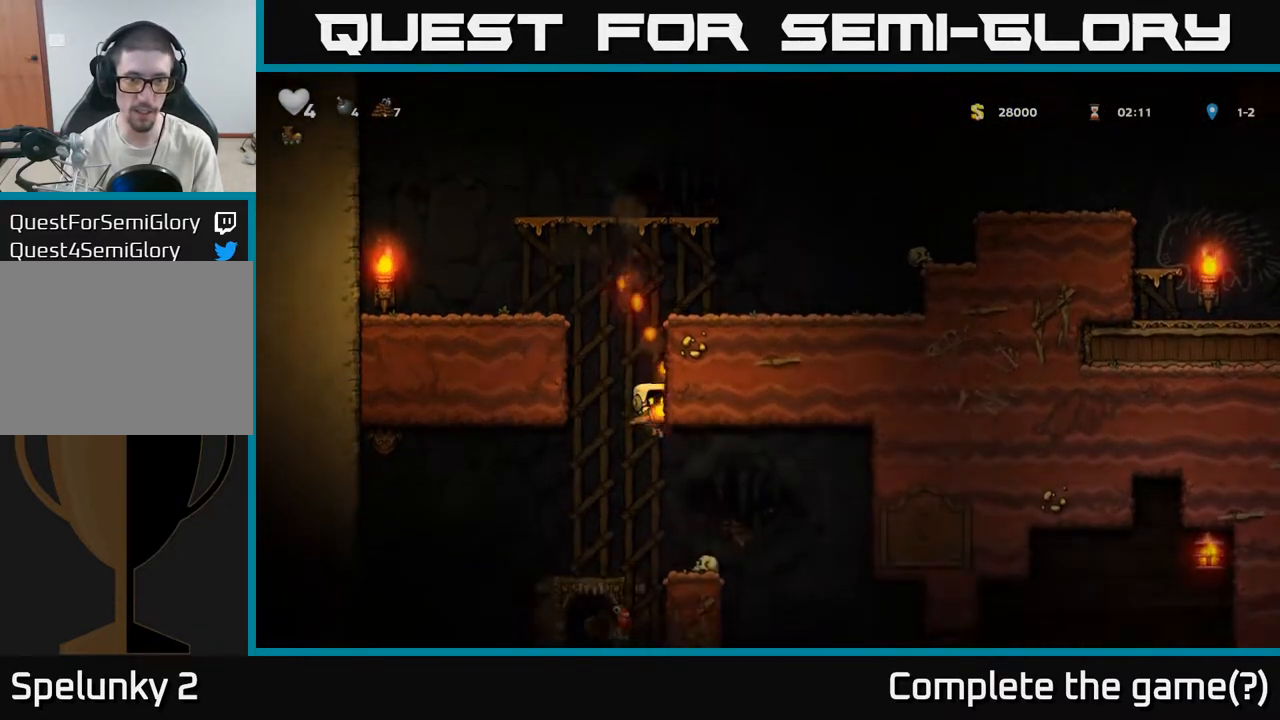
{"dt_ms": 500, "buttons": ["A"], "left_stick": "left", "right_stick": "center", "events": [[200, "left_stick", "up-left"], [233, "A", "up"], [317, "A", "down"], [333, "left_stick", "center"], [417, "left_stick", "left"]]}
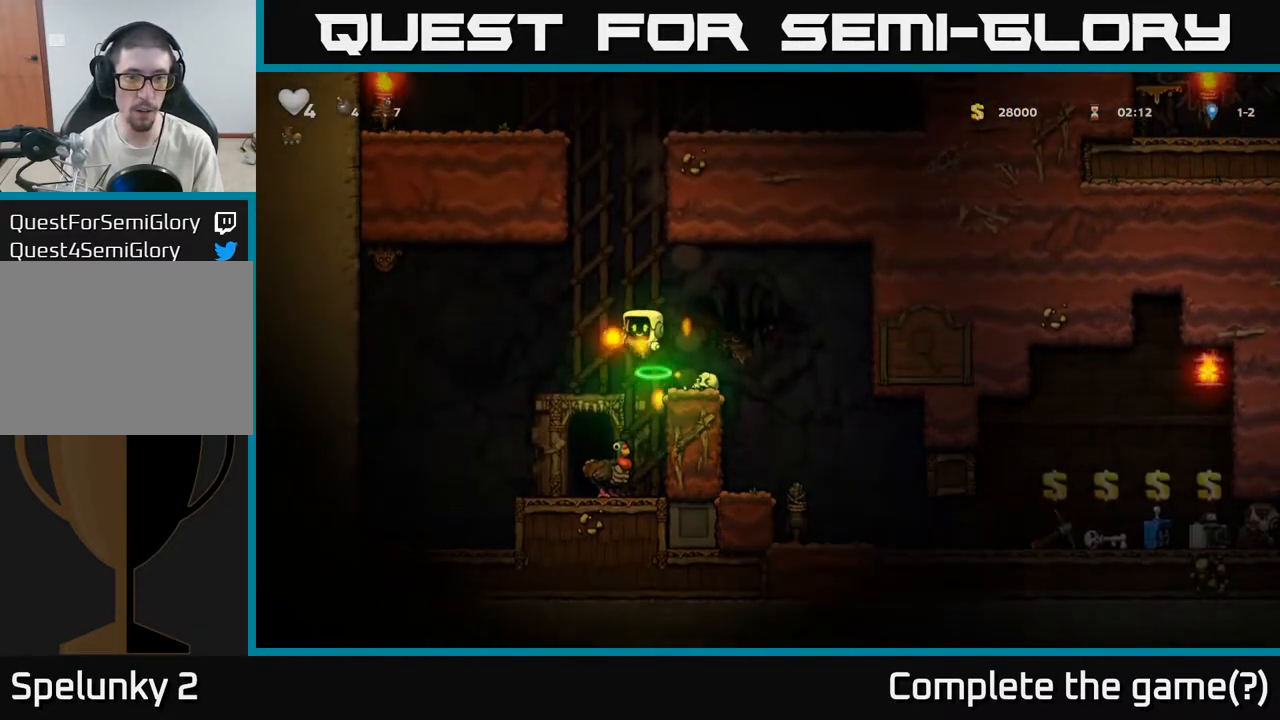
{"dt_ms": 500, "buttons": [], "left_stick": "center", "right_stick": "center", "events": [[67, "left_stick", "up-left"], [233, "A", "up"], [233, "left_stick", "center"], [350, "left_stick", "right"], [483, "left_stick", "center"]]}
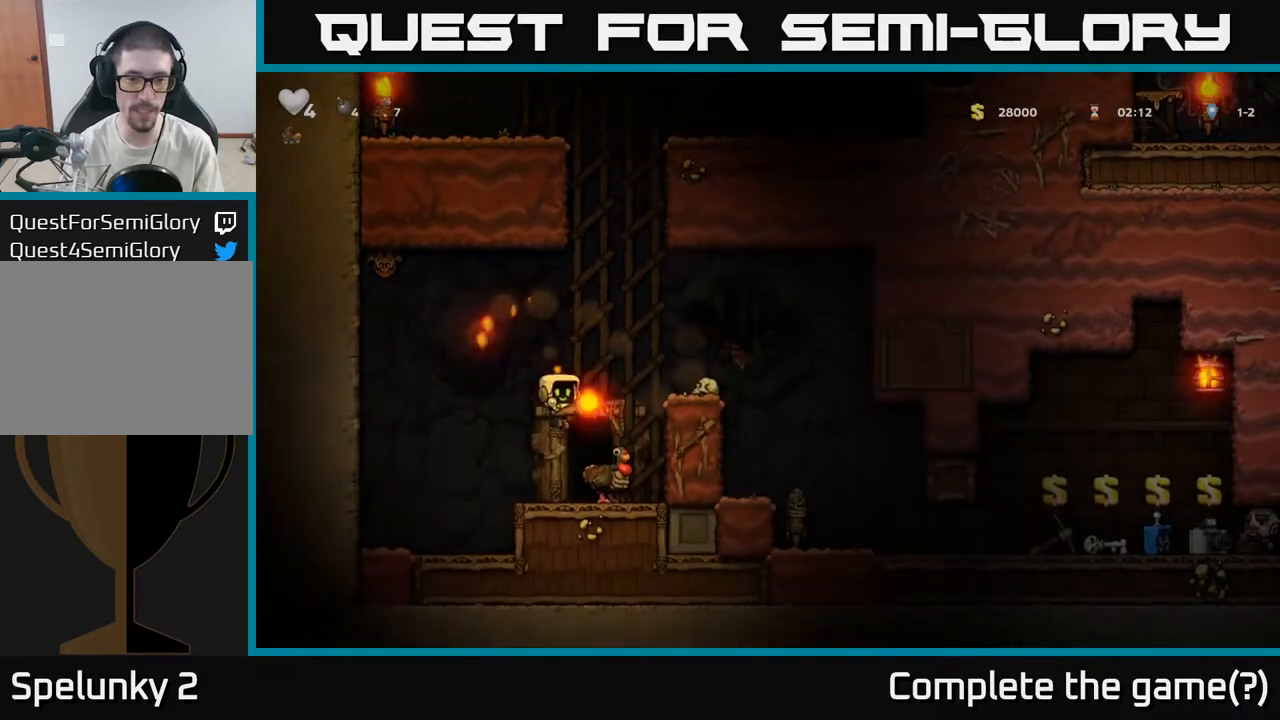
{"dt_ms": 1000, "buttons": [], "left_stick": "center", "right_stick": "center"}
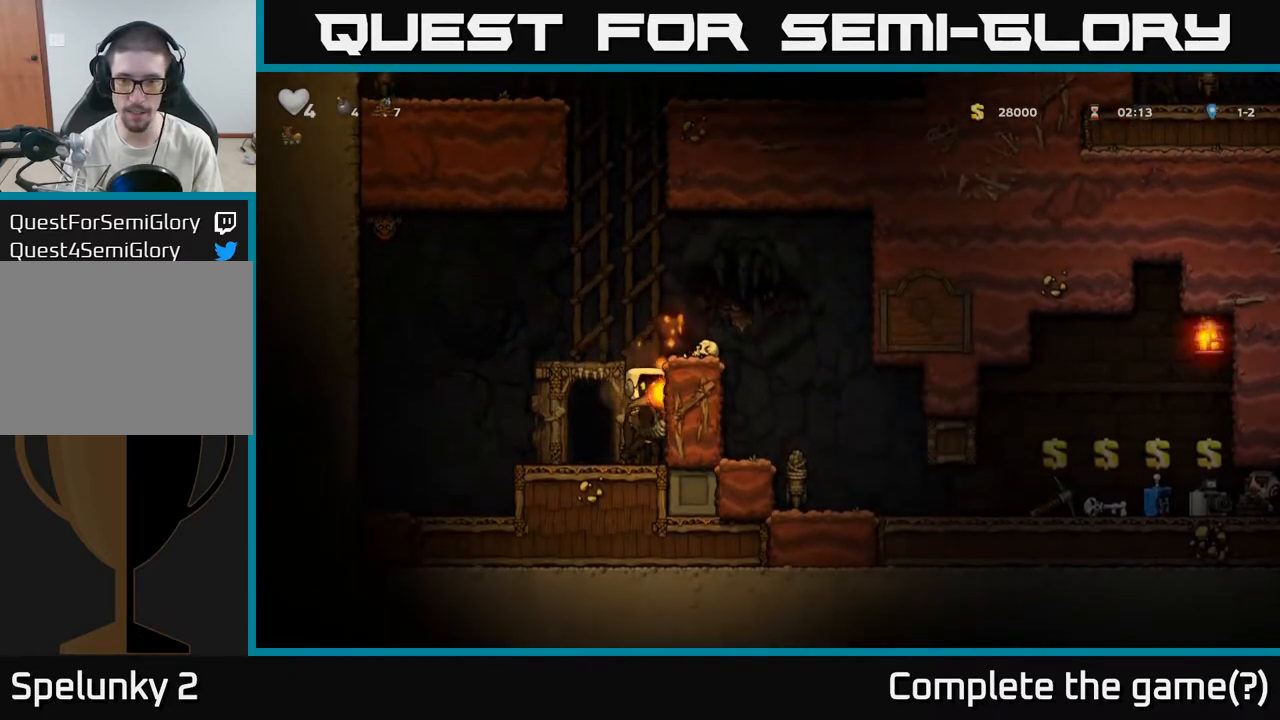
{"dt_ms": 500, "buttons": ["A"], "left_stick": "center", "right_stick": "center", "events": [[200, "A", "down"], [333, "A", "up"], [367, "A", "down"]]}
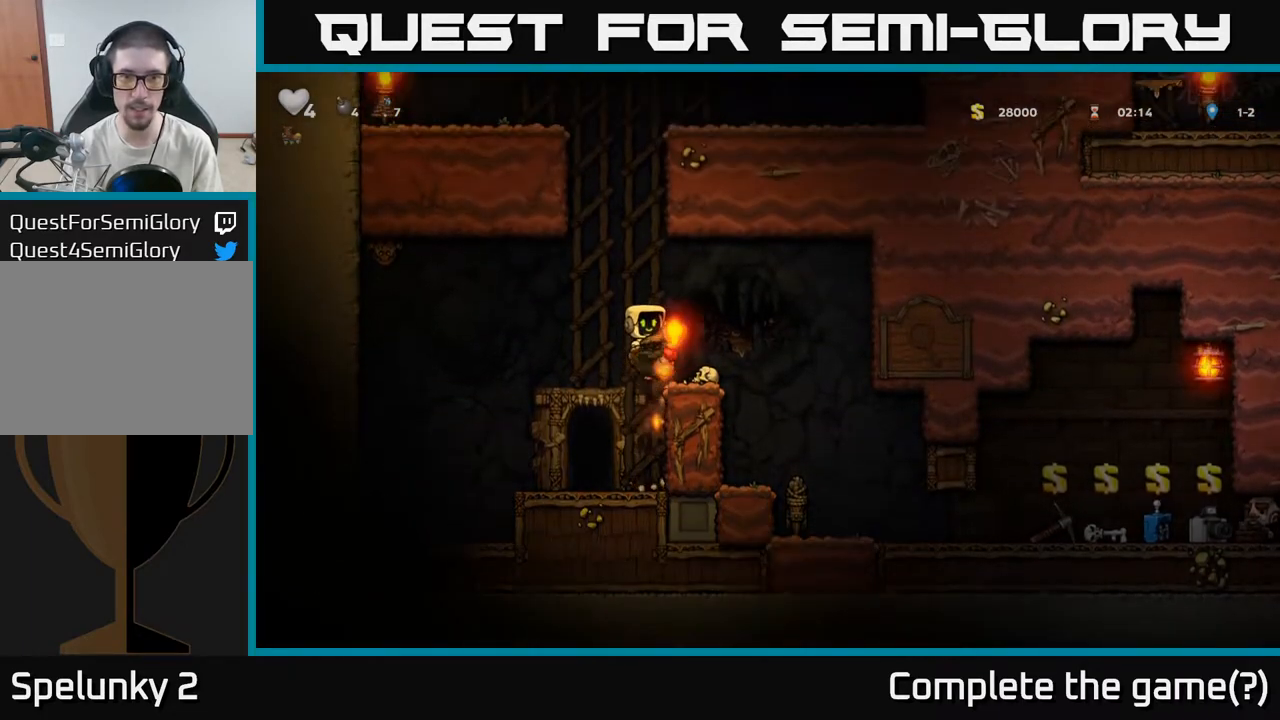
{"dt_ms": 500, "buttons": [], "left_stick": "center", "right_stick": "center", "events": [[100, "A", "up"], [100, "left_stick", "right"], [183, "left_stick", "center"]]}
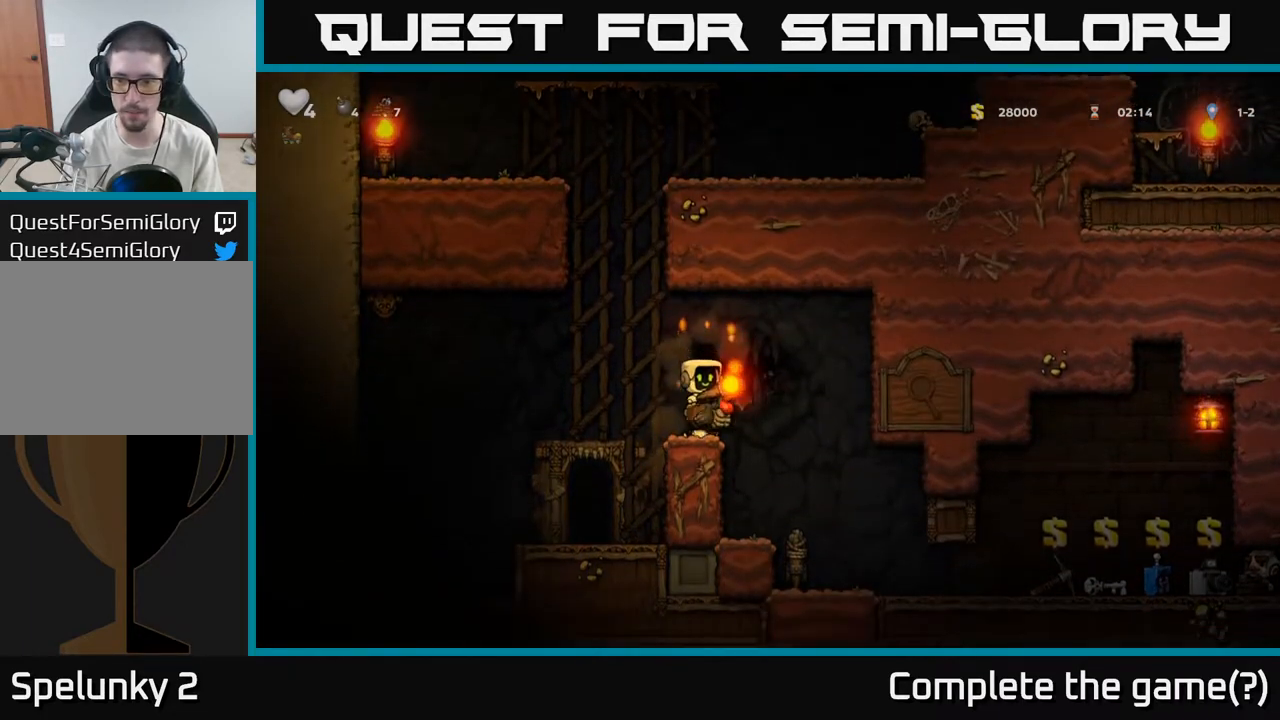
{"dt_ms": 500, "buttons": [], "left_stick": "center", "right_stick": "center", "events": []}
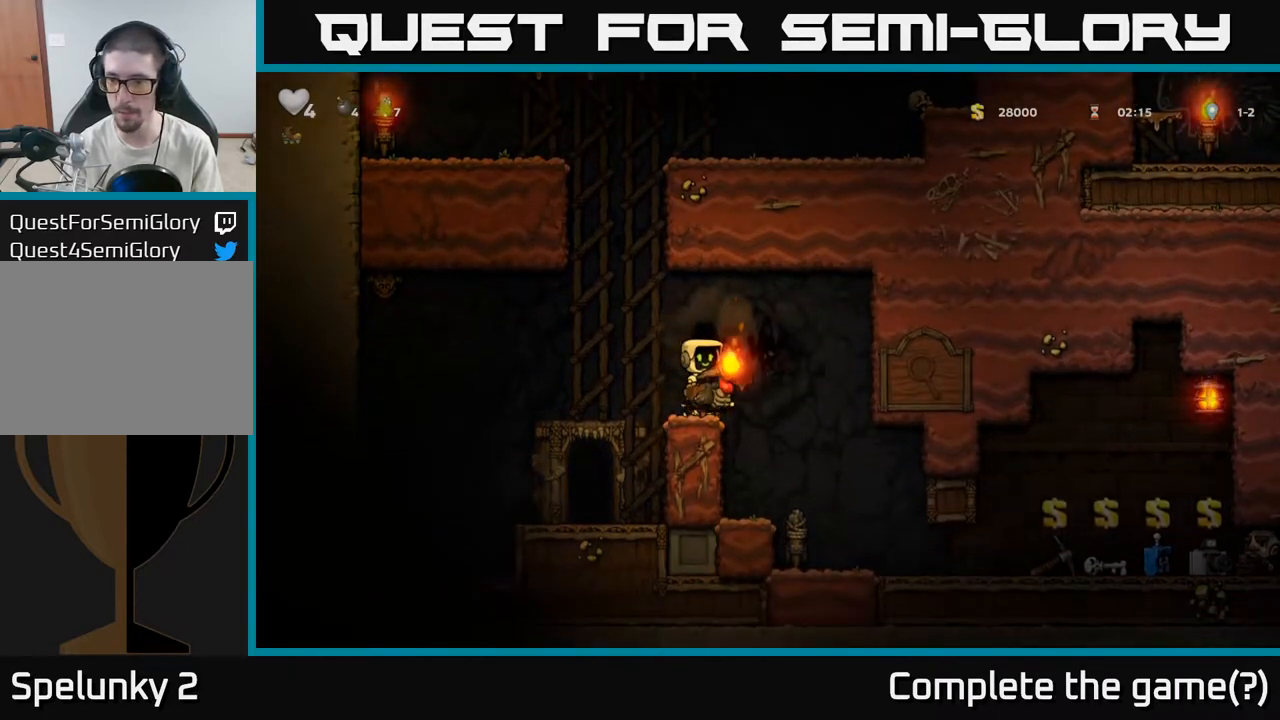
{"dt_ms": 500, "buttons": [], "left_stick": "left", "right_stick": "center", "events": [[300, "left_stick", "left"]]}
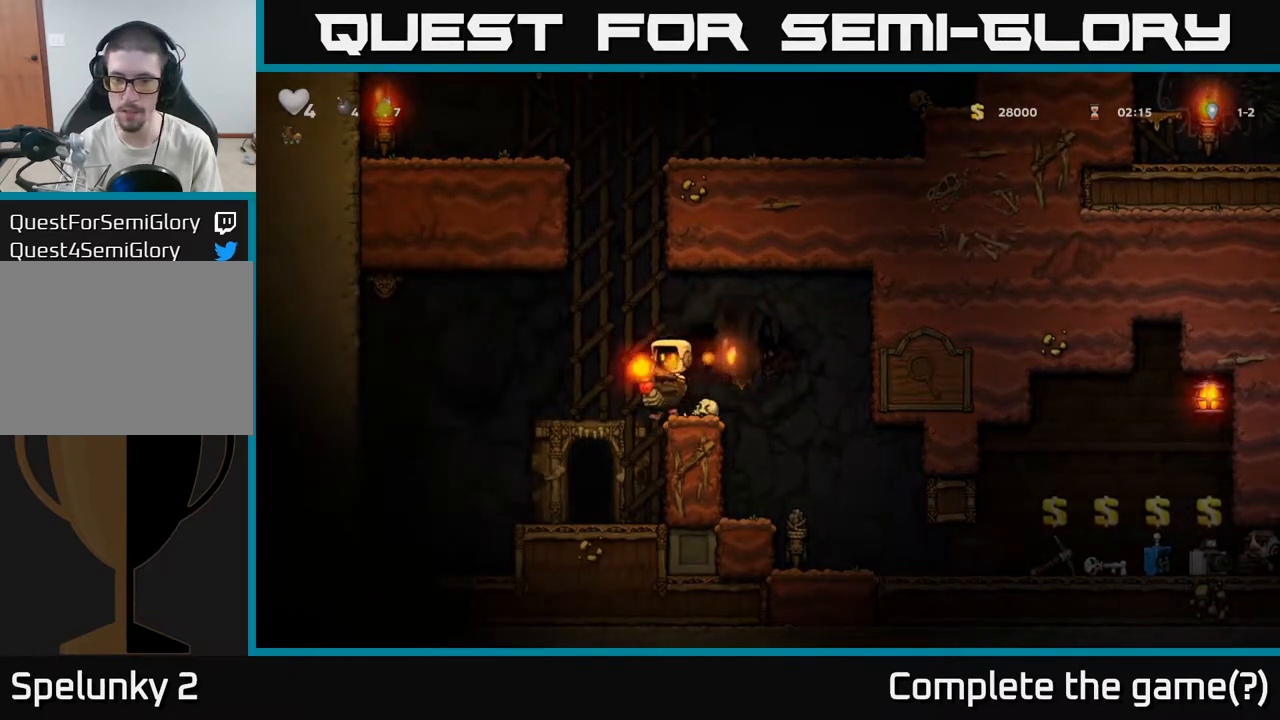
{"dt_ms": 500, "buttons": ["A"], "left_stick": "down-left", "right_stick": "center", "events": [[100, "left_stick", "center"], [200, "left_stick", "down"], [350, "left_stick", "down-left"], [483, "A", "down"]]}
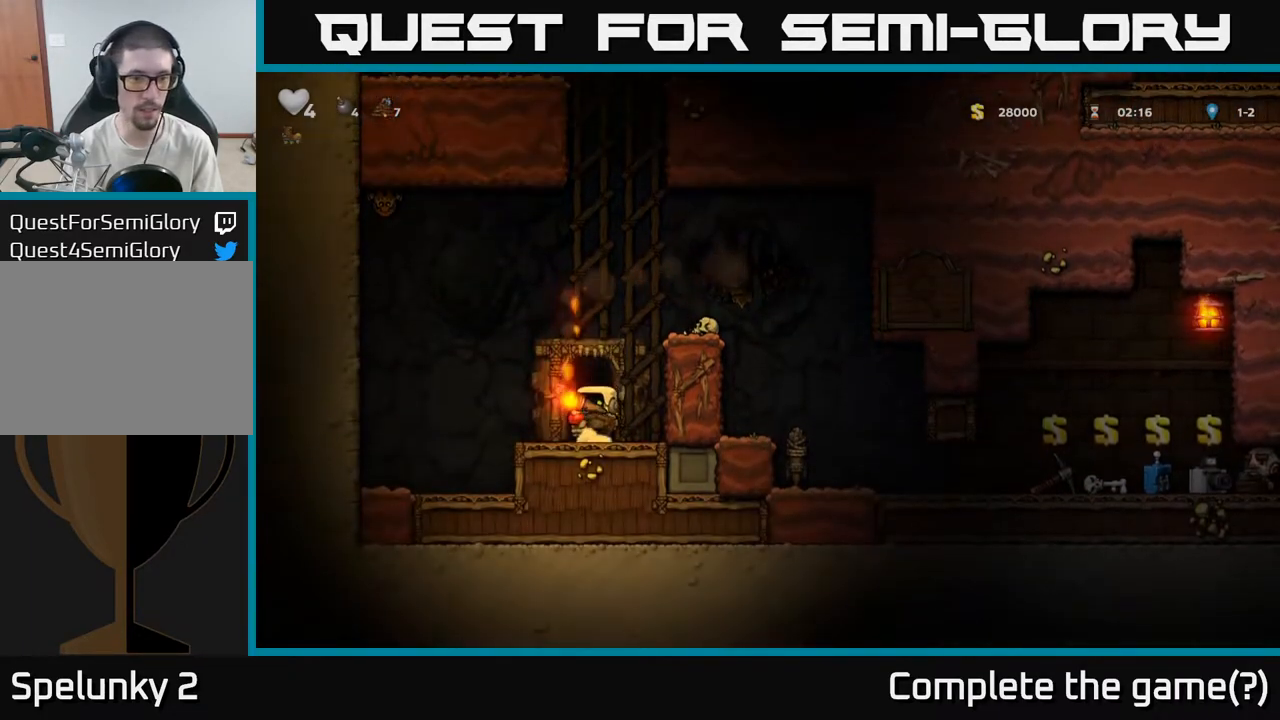
{"dt_ms": 500, "buttons": ["A"], "left_stick": "right", "right_stick": "center", "events": [[150, "A", "up"], [183, "left_stick", "right"], [333, "A", "down"]]}
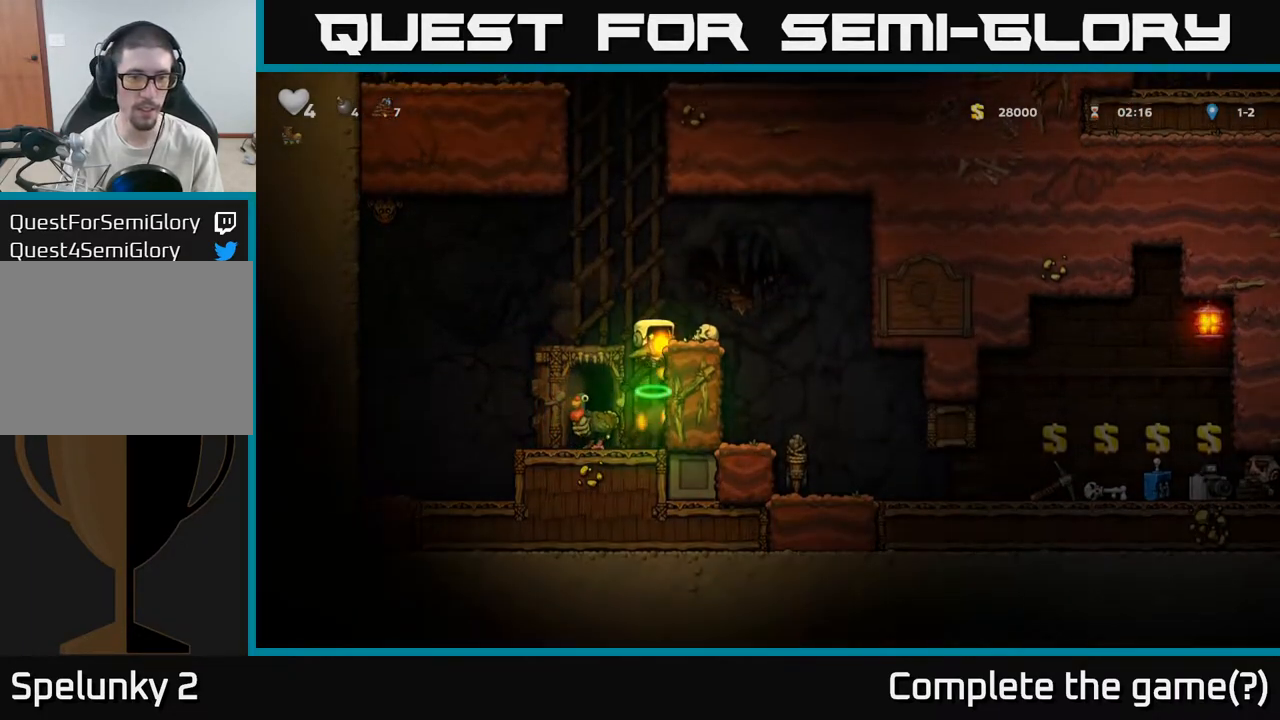
{"dt_ms": 500, "buttons": [], "left_stick": "up-left", "right_stick": "center"}
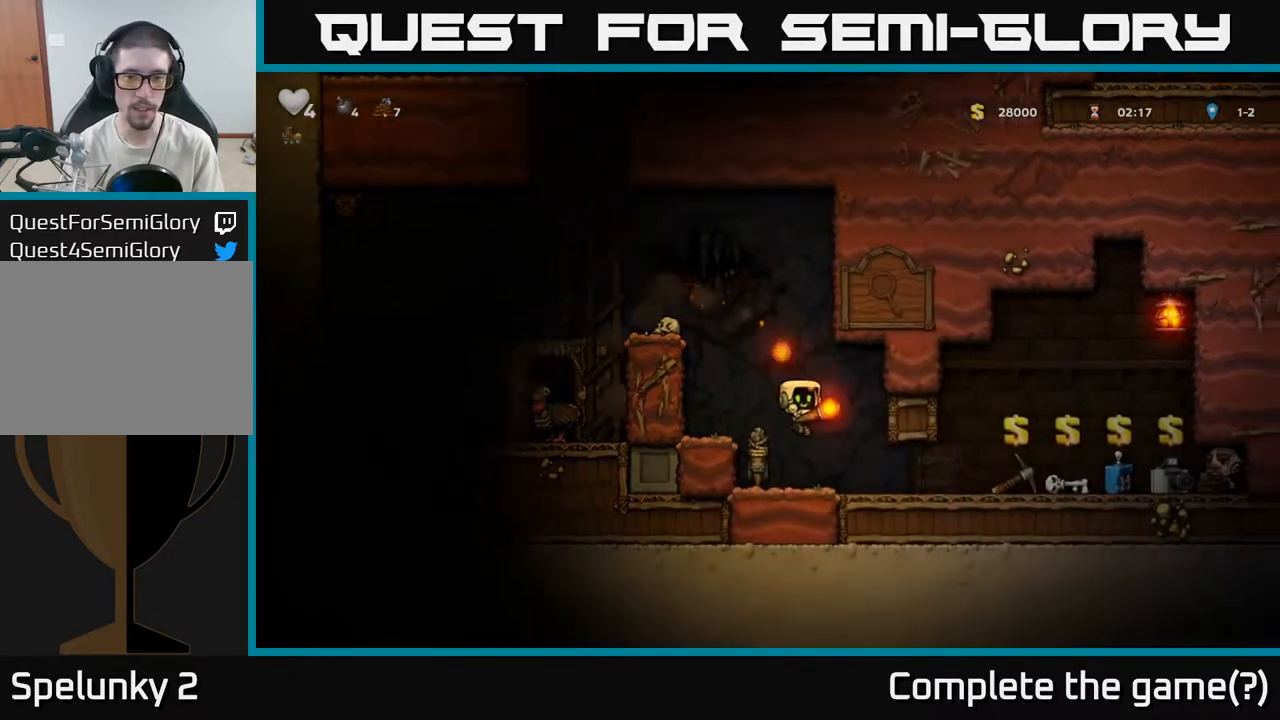
{"dt_ms": 500, "buttons": ["A"], "left_stick": "left", "right_stick": "center", "events": [[17, "left_stick", "left"], [117, "left_stick", "center"], [250, "left_stick", "left"], [400, "A", "down"], [417, "left_stick", "center"], [467, "left_stick", "left"]]}
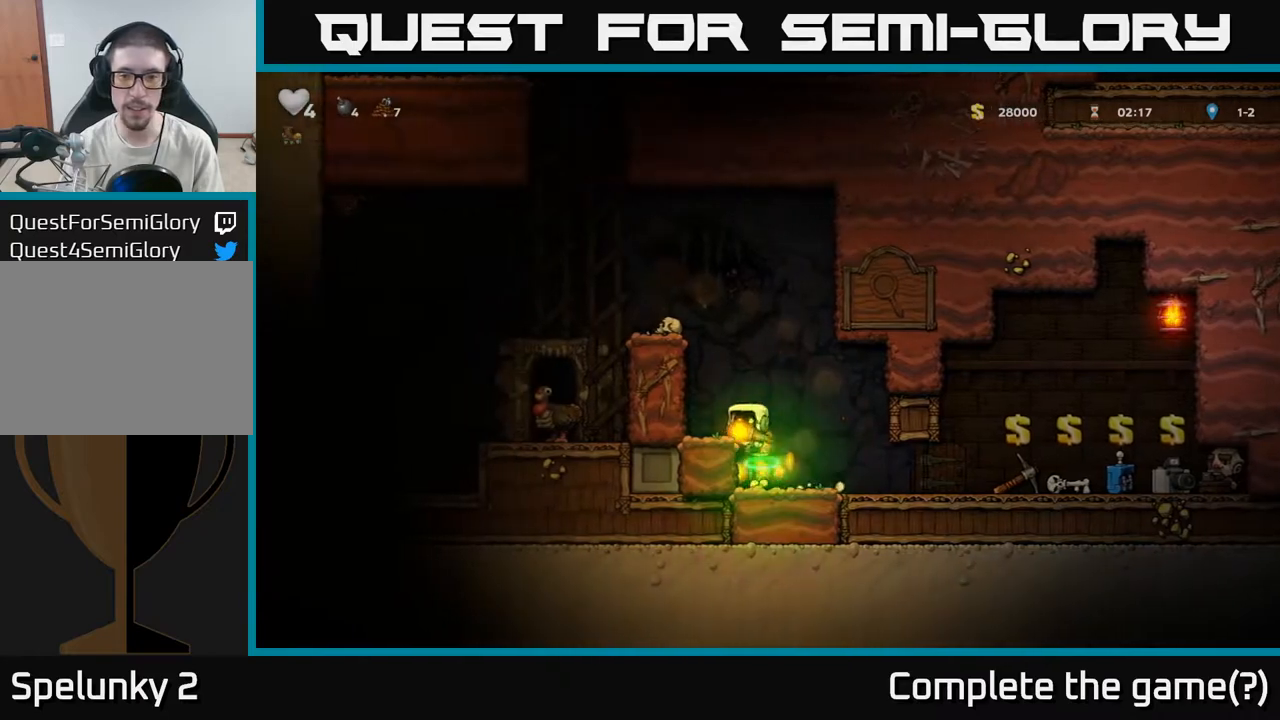
{"dt_ms": 500, "buttons": [], "left_stick": "center", "right_stick": "center"}